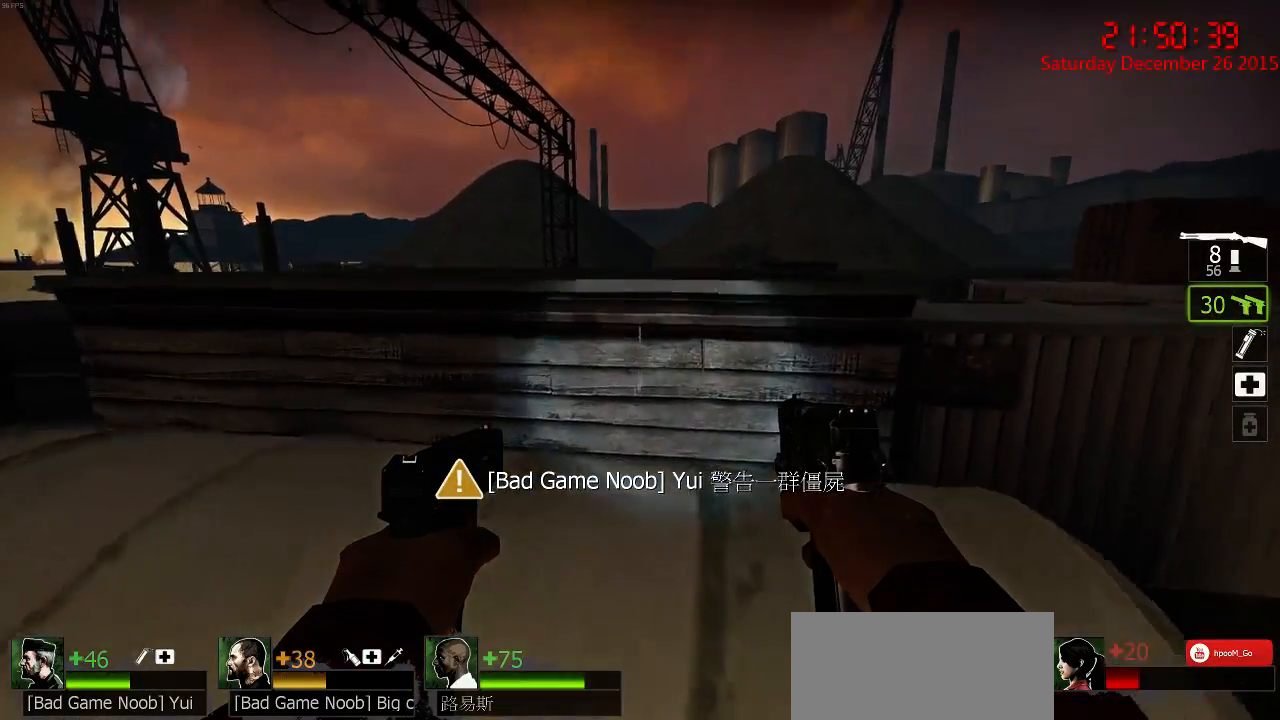
Gameplay with keyboard and mouse; each line is a JSON object with the keys and mouse buttons held at the frame after it. "events" lists presses ("down") and releases ("up") of "1", "2", "3", "4", "5", "a", "c", "caps_lock", "ctrl", "d", "e", "f", "g", "q", "r", "s", "shift", "space", "tab", "w", "x", "z", "mouse_left" and "mouse_right" between this image and that frame as [ms after this image, input, new state], when the widget could be followed in between. "mouse_left", "mouse_right" = the "left", "right" buttons of the "mouse" list. No other keys are recorded. Mouse movement is not recorded.
{"keys": ["d"], "mouse": [], "events": [[383, "d", "down"], [417, "ctrl", "up"], [417, "w", "up"]]}
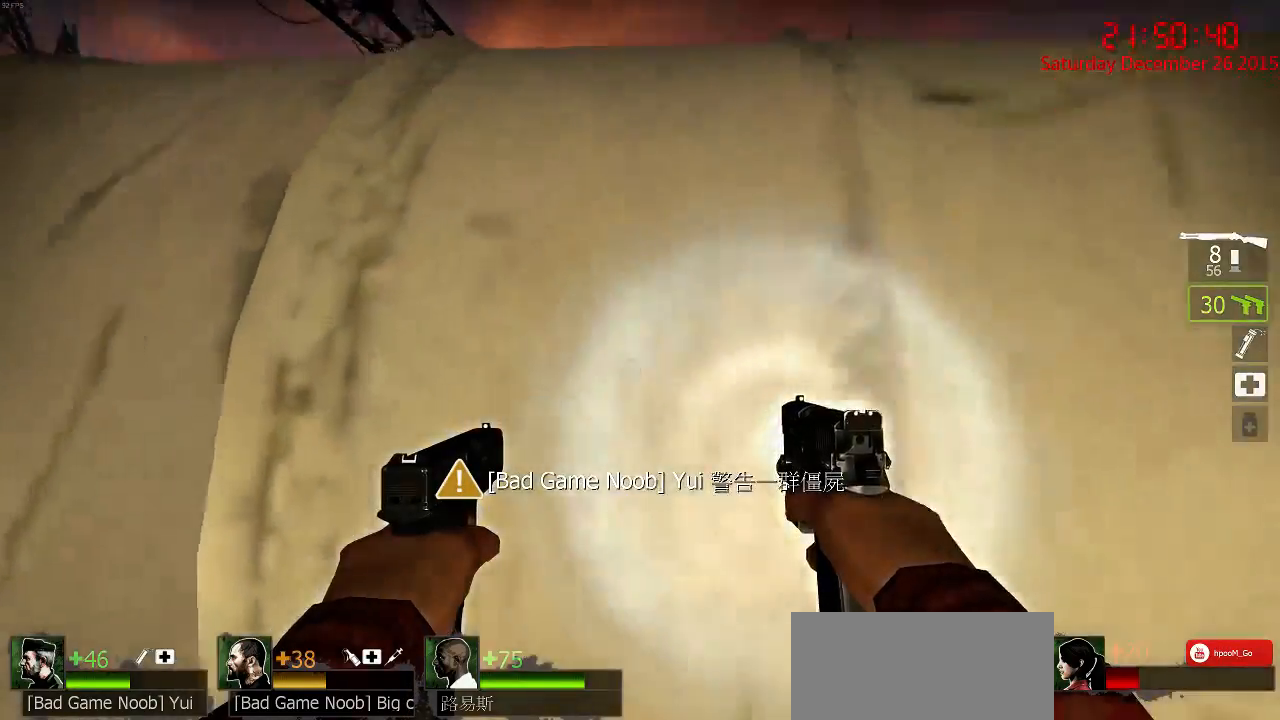
{"keys": ["d", "space", "w"], "mouse": [], "events": [[17, "d", "up"], [17, "s", "down"], [83, "d", "down"], [83, "s", "up"], [117, "d", "up"], [283, "w", "down"], [350, "d", "down"], [450, "space", "down"]]}
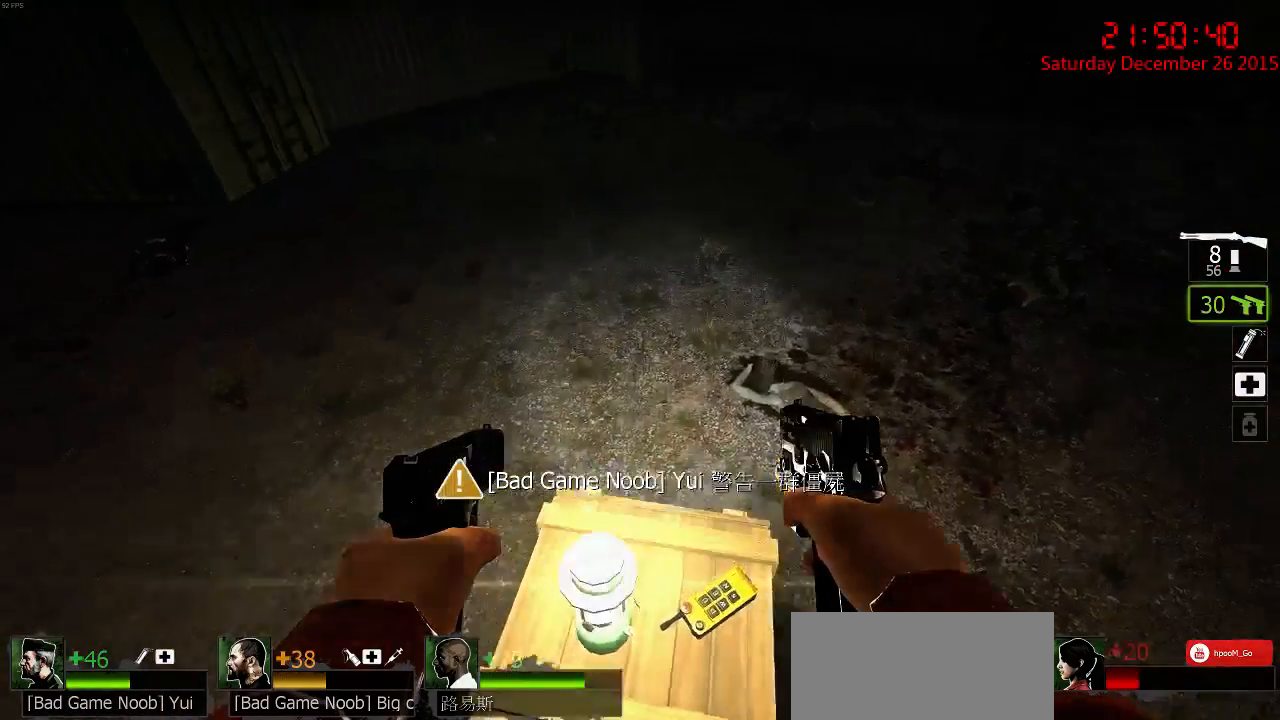
{"keys": ["a", "s"], "mouse": [], "events": [[17, "d", "up"], [50, "space", "up"], [83, "ctrl", "down"], [200, "a", "down"], [267, "w", "up"], [400, "ctrl", "up"], [400, "s", "down"]]}
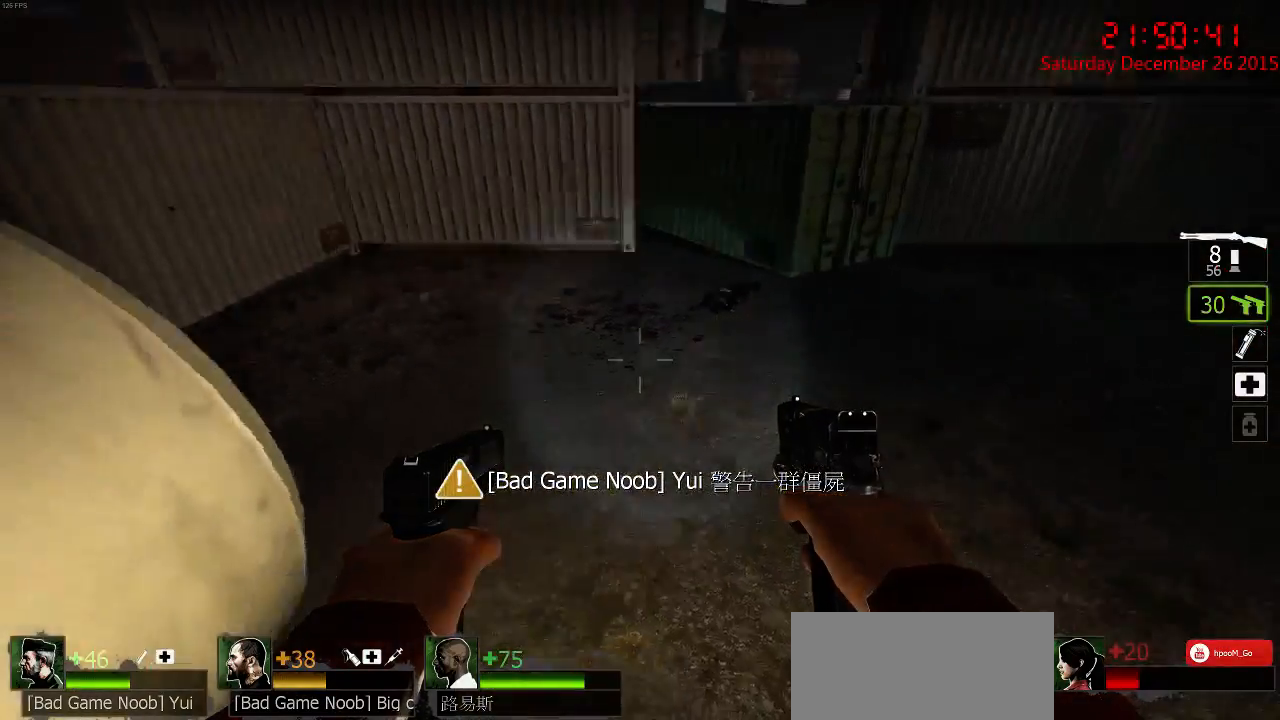
{"keys": ["s"], "mouse": [], "events": [[100, "a", "up"], [100, "s", "up"], [200, "d", "down"], [300, "d", "up"], [417, "s", "down"]]}
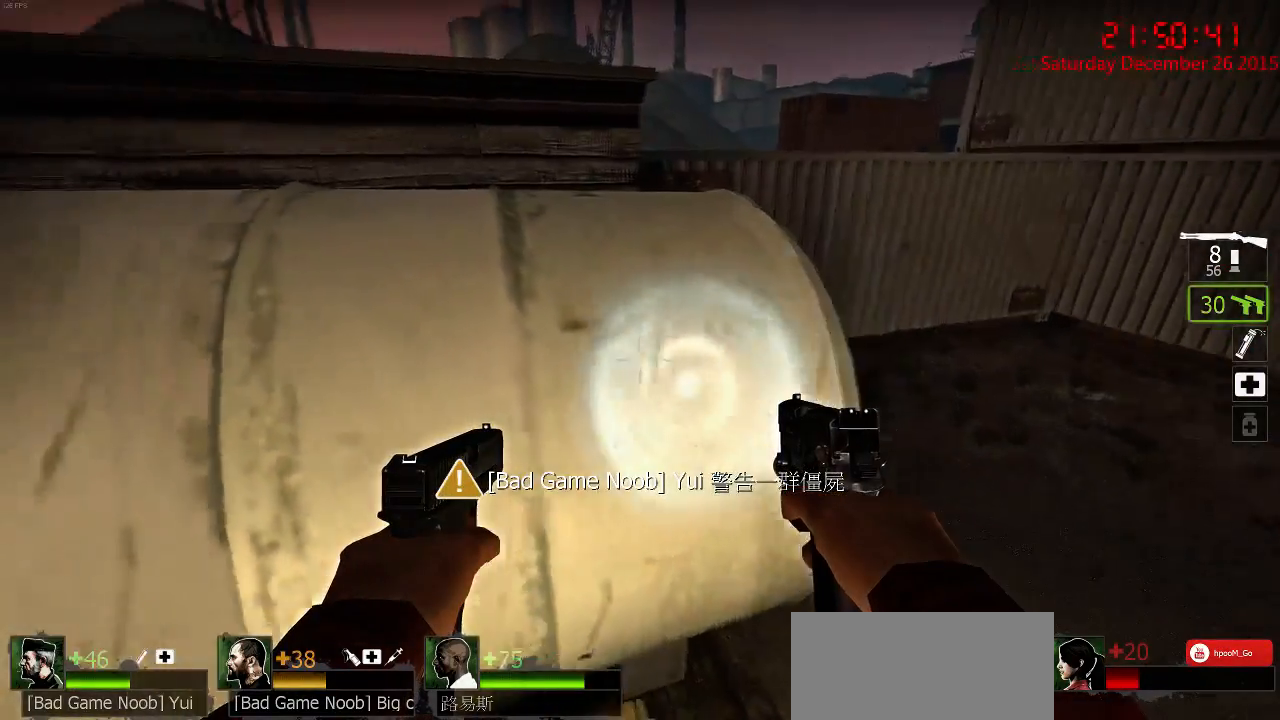
{"keys": ["w"], "mouse": [], "events": [[17, "d", "down"], [50, "s", "up"], [83, "d", "up"], [383, "w", "down"]]}
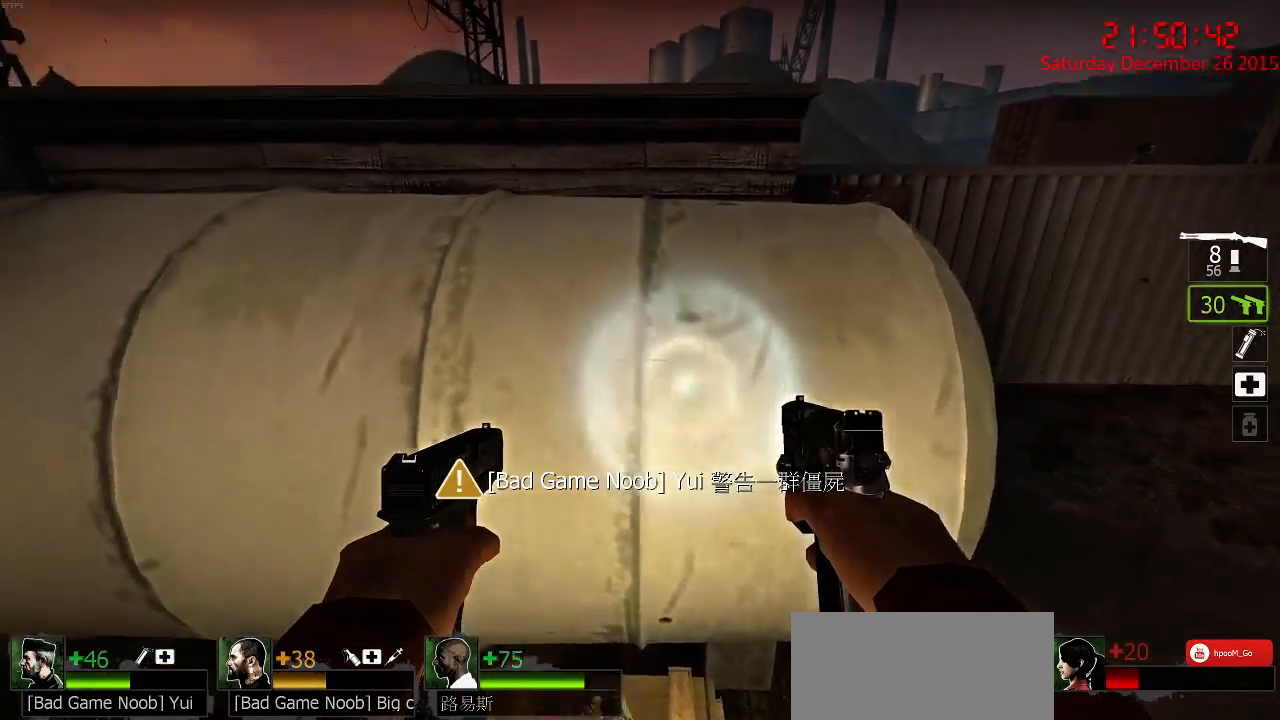
{"keys": ["ctrl", "w"], "mouse": [], "events": [[83, "space", "down"], [233, "ctrl", "down"], [233, "space", "up"]]}
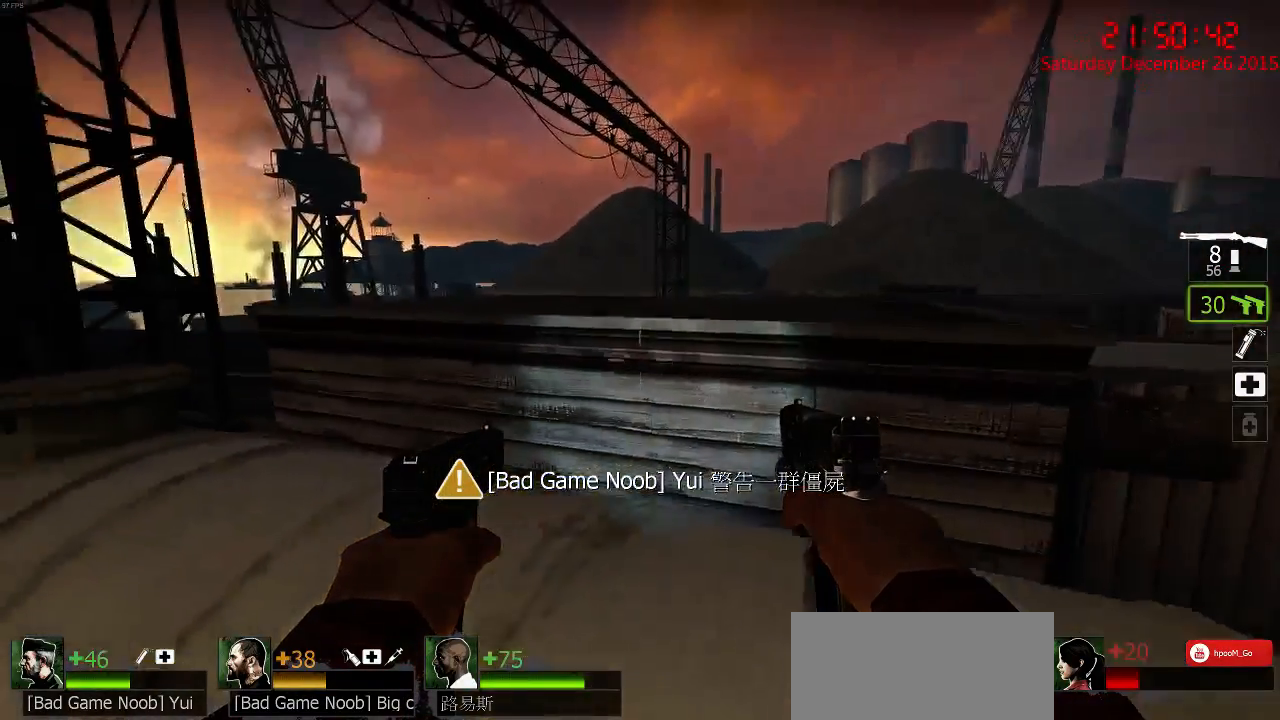
{"keys": ["q", "w"], "mouse": [], "events": [[367, "ctrl", "up"], [450, "q", "down"]]}
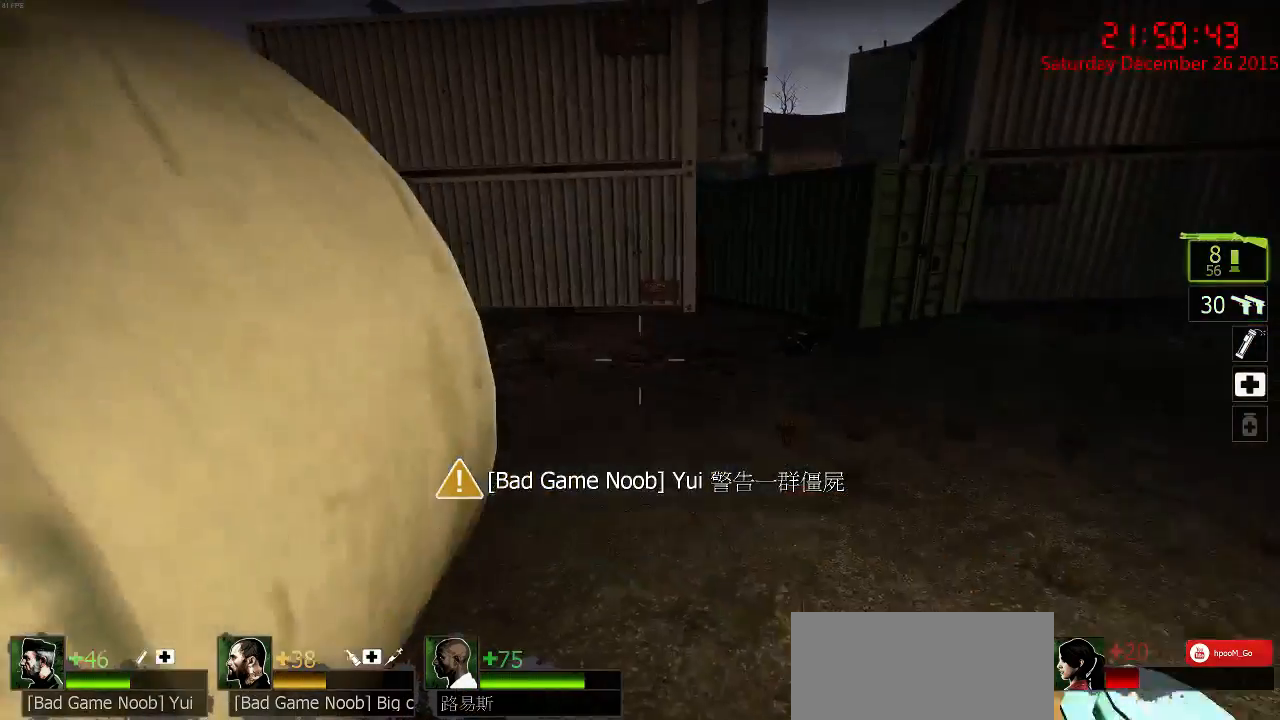
{"keys": ["ctrl", "d", "w"], "mouse": [], "events": [[17, "q", "up"], [50, "w", "up"], [150, "a", "down"], [283, "ctrl", "down"], [350, "a", "up"], [350, "d", "down"], [417, "w", "down"]]}
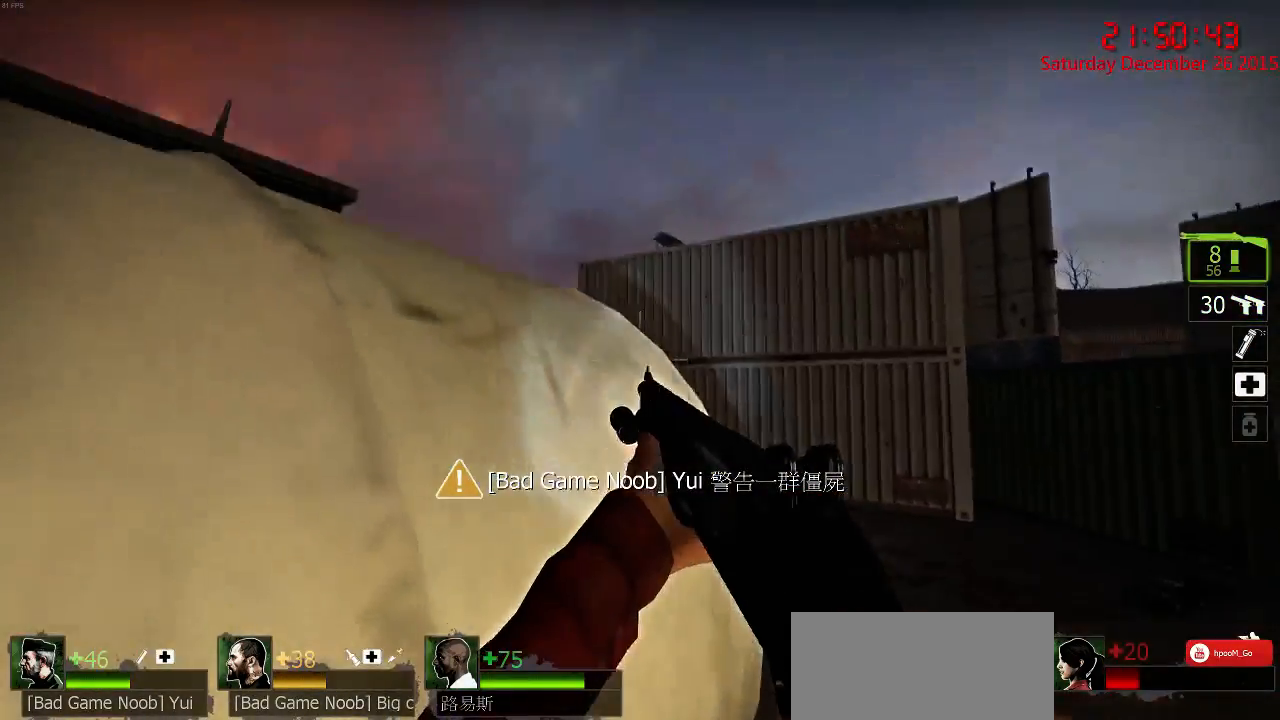
{"keys": ["a", "s"], "mouse": [], "events": [[17, "ctrl", "up"], [17, "w", "up"], [300, "w", "down"], [367, "w", "up"], [400, "d", "up"], [467, "a", "down"], [500, "s", "down"]]}
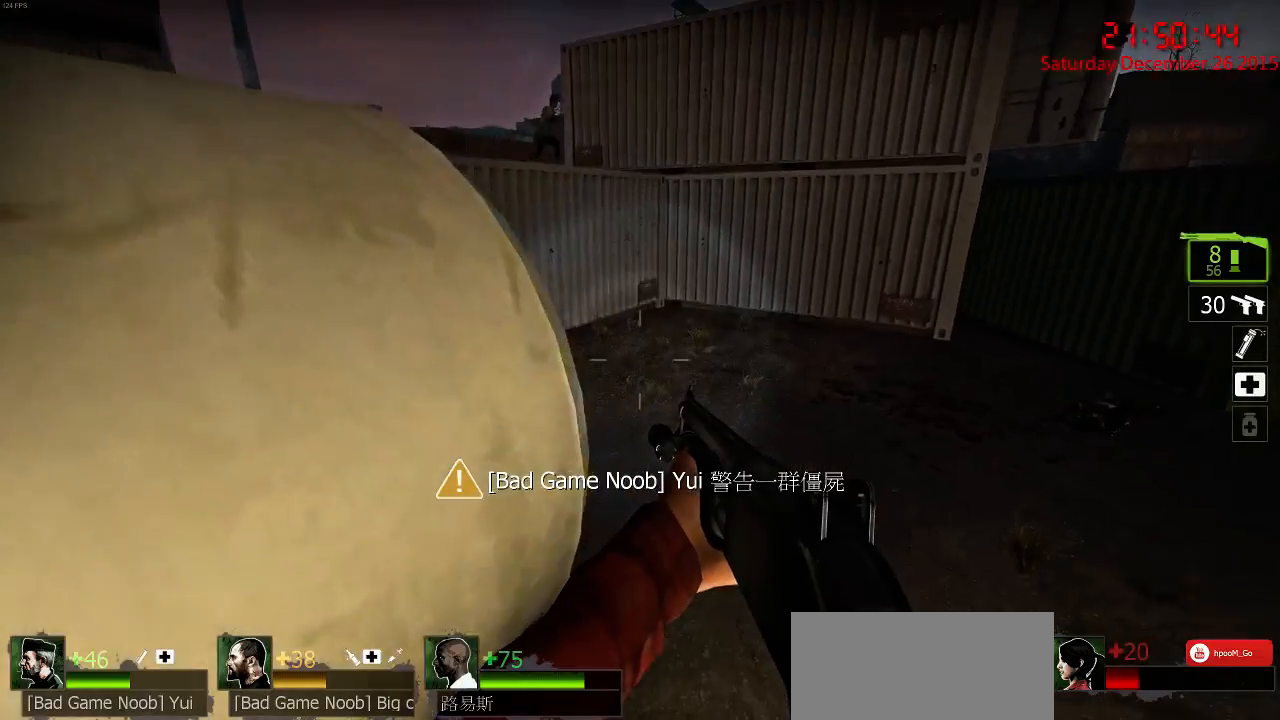
{"keys": ["s"], "mouse": [], "events": [[33, "a", "up"], [67, "d", "down"], [100, "s", "up"], [300, "d", "up"], [450, "s", "down"]]}
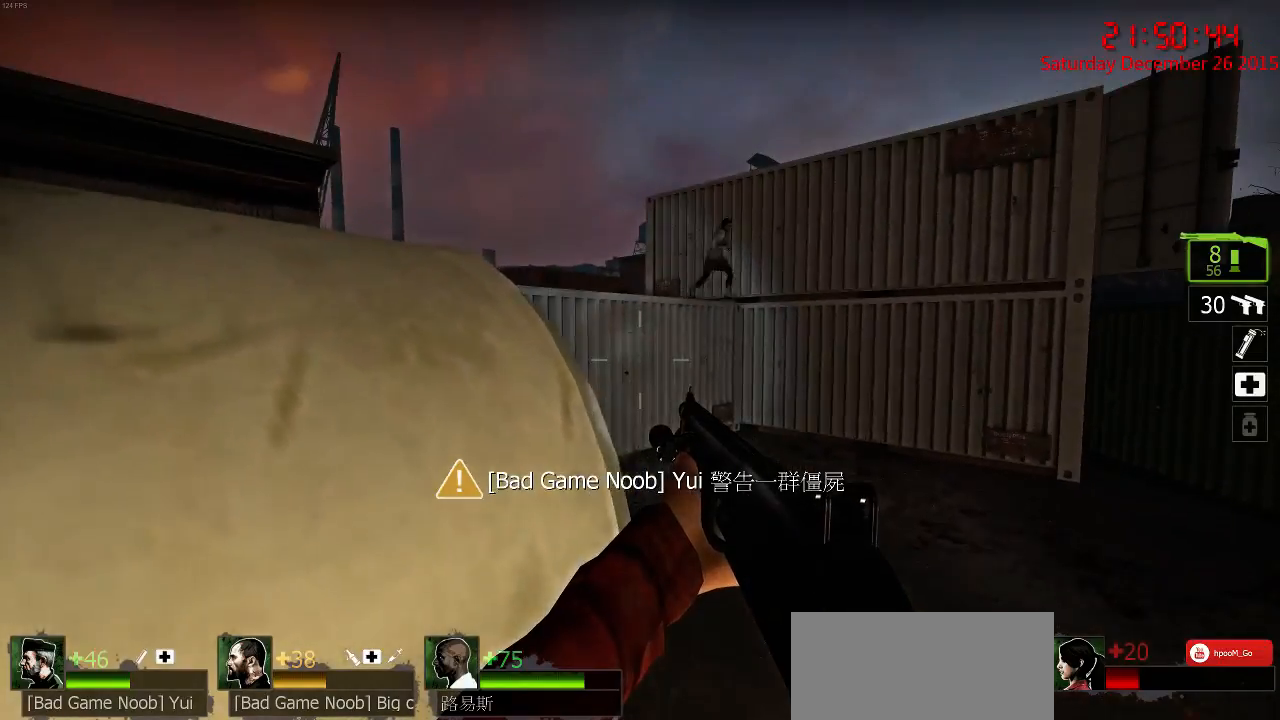
{"keys": ["d", "w"], "mouse": [], "events": [[83, "s", "up"], [350, "a", "down"], [383, "a", "up"], [383, "w", "down"], [417, "d", "down"]]}
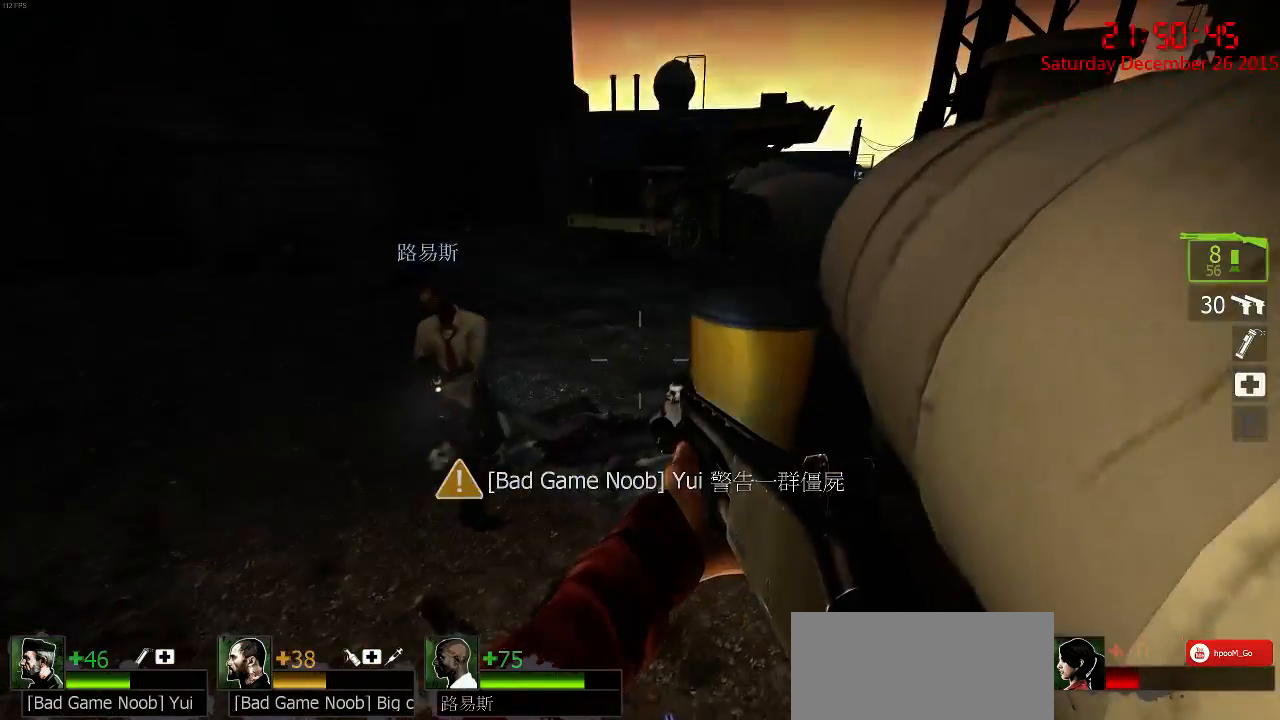
{"keys": ["a", "s"], "mouse": [], "events": [[167, "w", "up"], [200, "ctrl", "down"], [267, "d", "up"], [400, "ctrl", "up"], [433, "a", "down"], [433, "s", "down"]]}
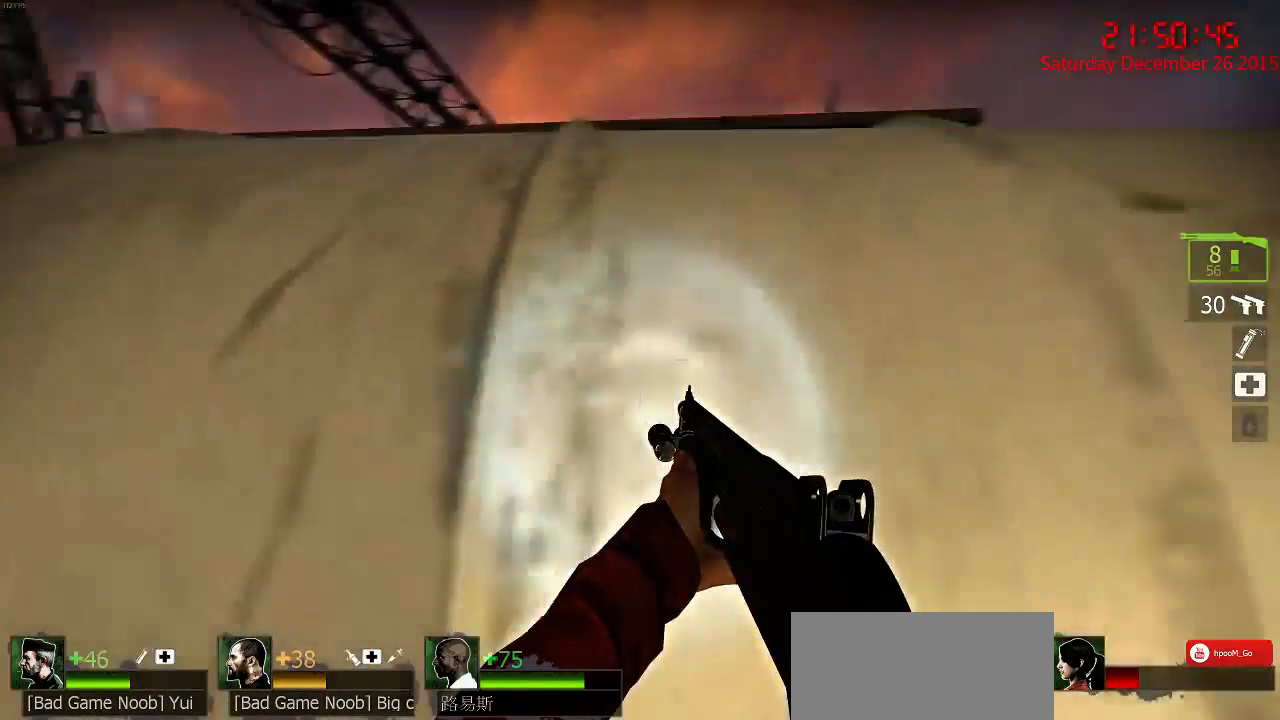
{"keys": [], "mouse": [], "events": [[33, "a", "up"], [100, "s", "up"], [200, "space", "down"], [483, "space", "up"]]}
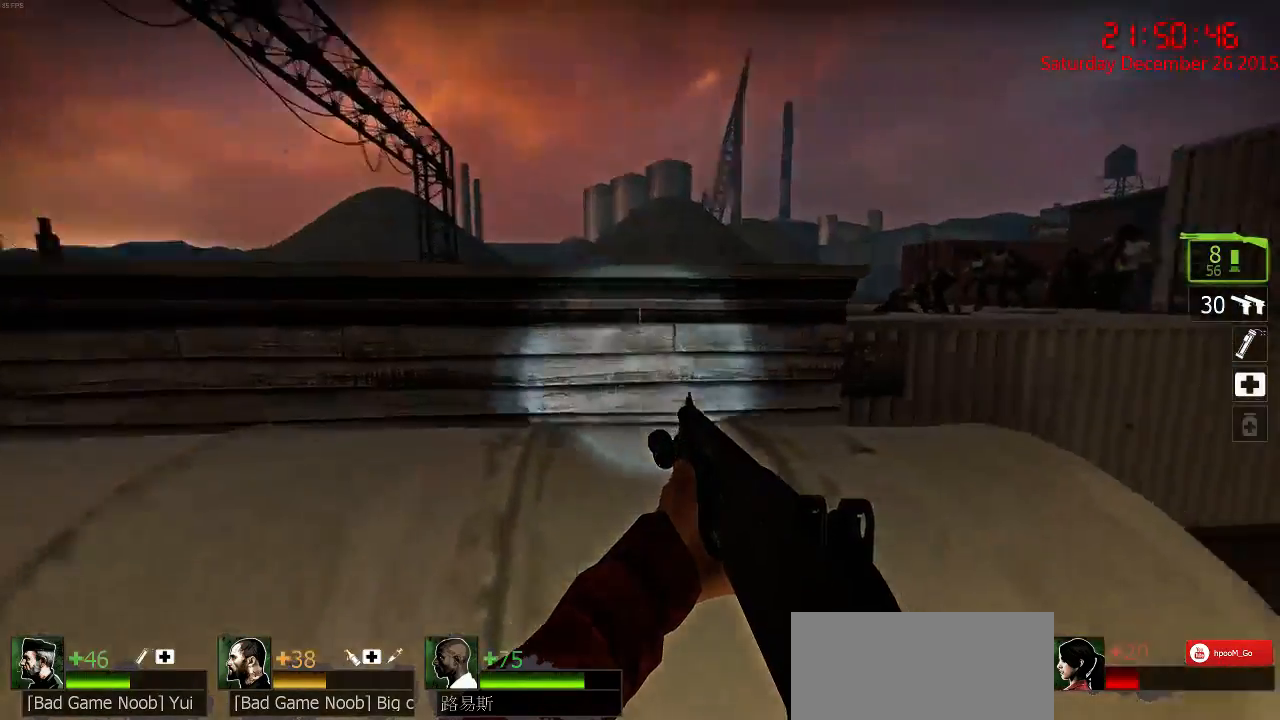
{"keys": [], "mouse": [], "events": [[50, "d", "down"], [317, "d", "up"]]}
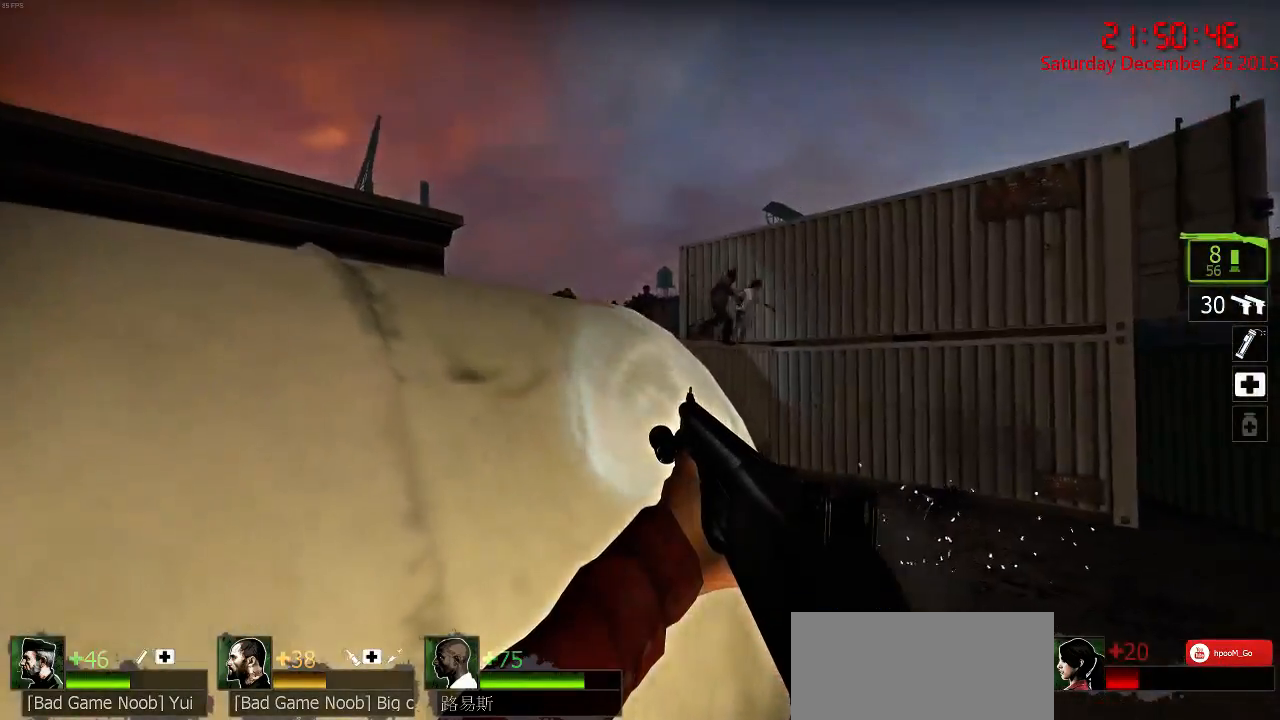
{"keys": [], "mouse": ["left"], "events": [[67, "space", "down"], [267, "space", "up"], [433, "mouse_left", "down"]]}
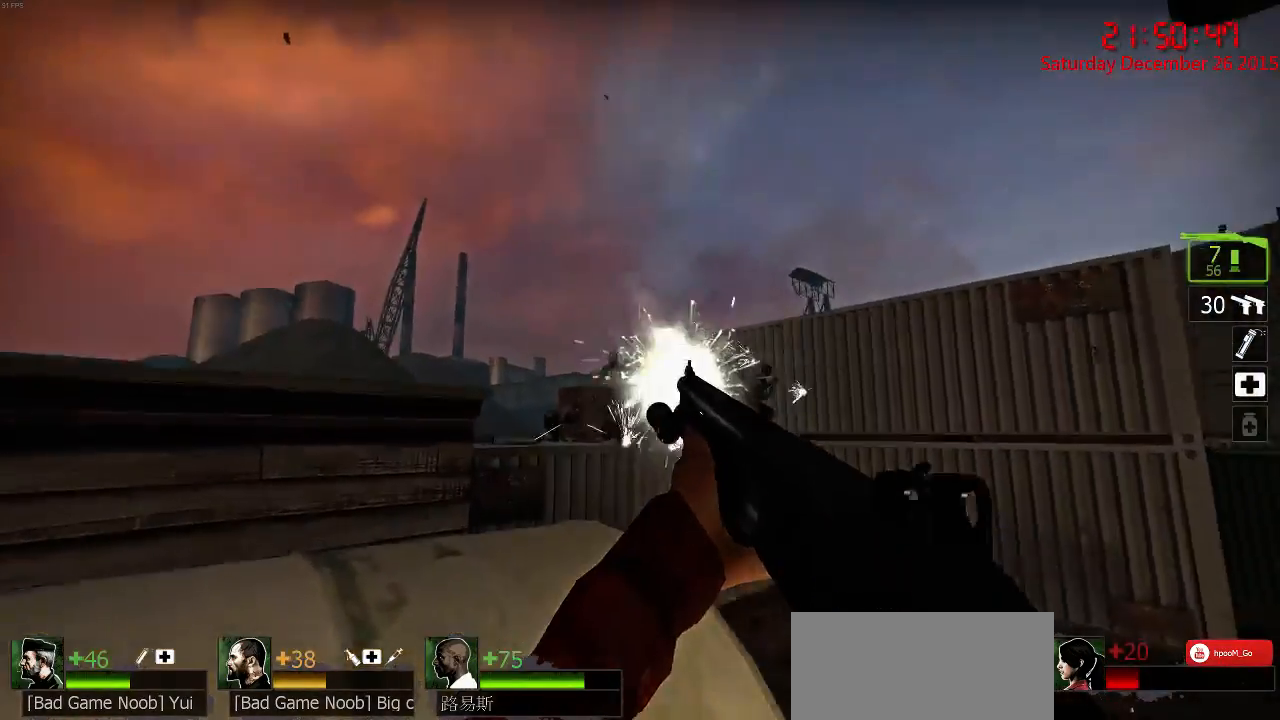
{"keys": [], "mouse": [], "events": [[33, "mouse_left", "up"], [67, "mouse_left", "down"], [167, "mouse_left", "up"], [200, "d", "down"], [200, "mouse_left", "down"], [267, "mouse_left", "up"], [350, "d", "up"]]}
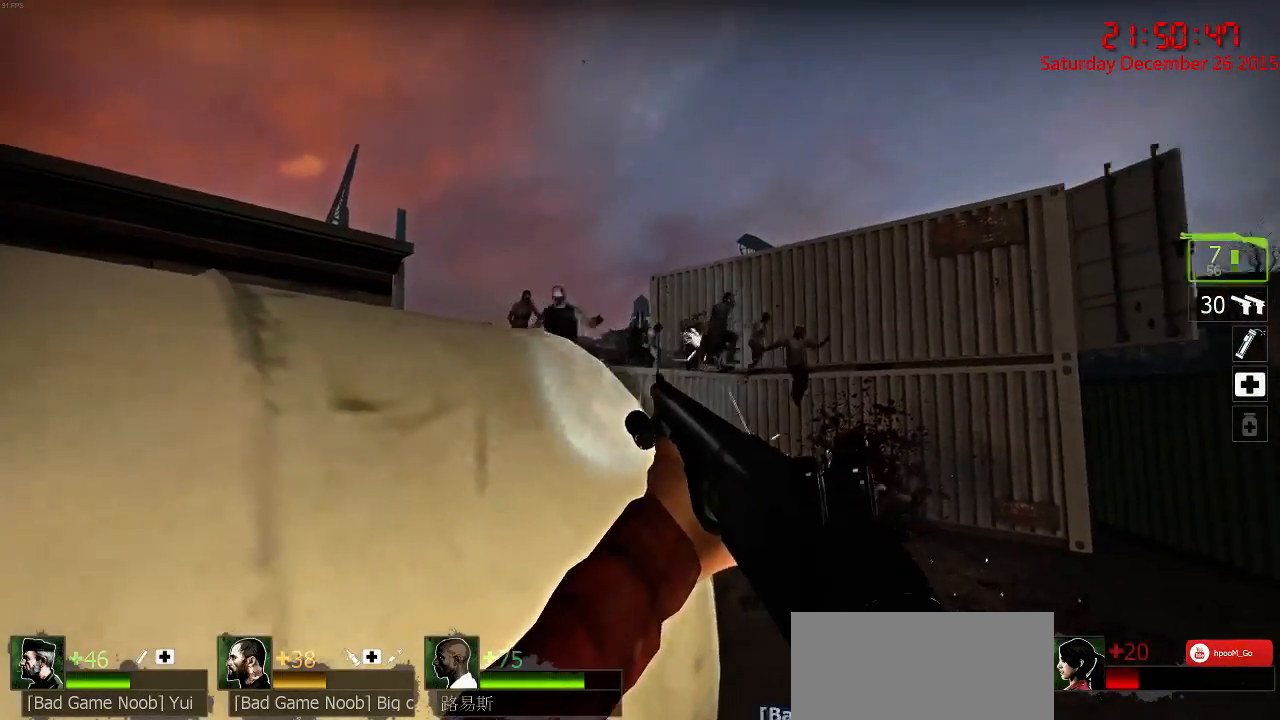
{"keys": [], "mouse": [], "events": [[317, "mouse_left", "down"], [483, "mouse_left", "up"]]}
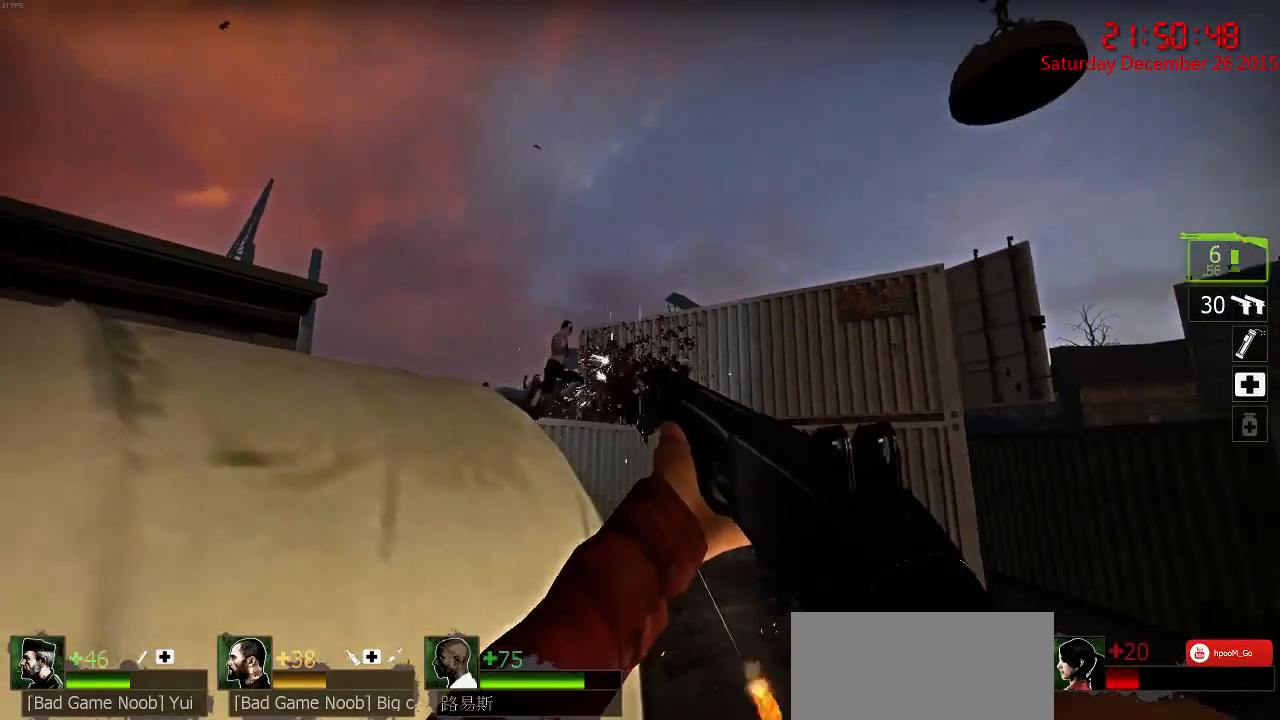
{"keys": [], "mouse": [], "events": [[33, "mouse_left", "down"], [133, "mouse_left", "up"], [167, "d", "down"], [267, "d", "up"]]}
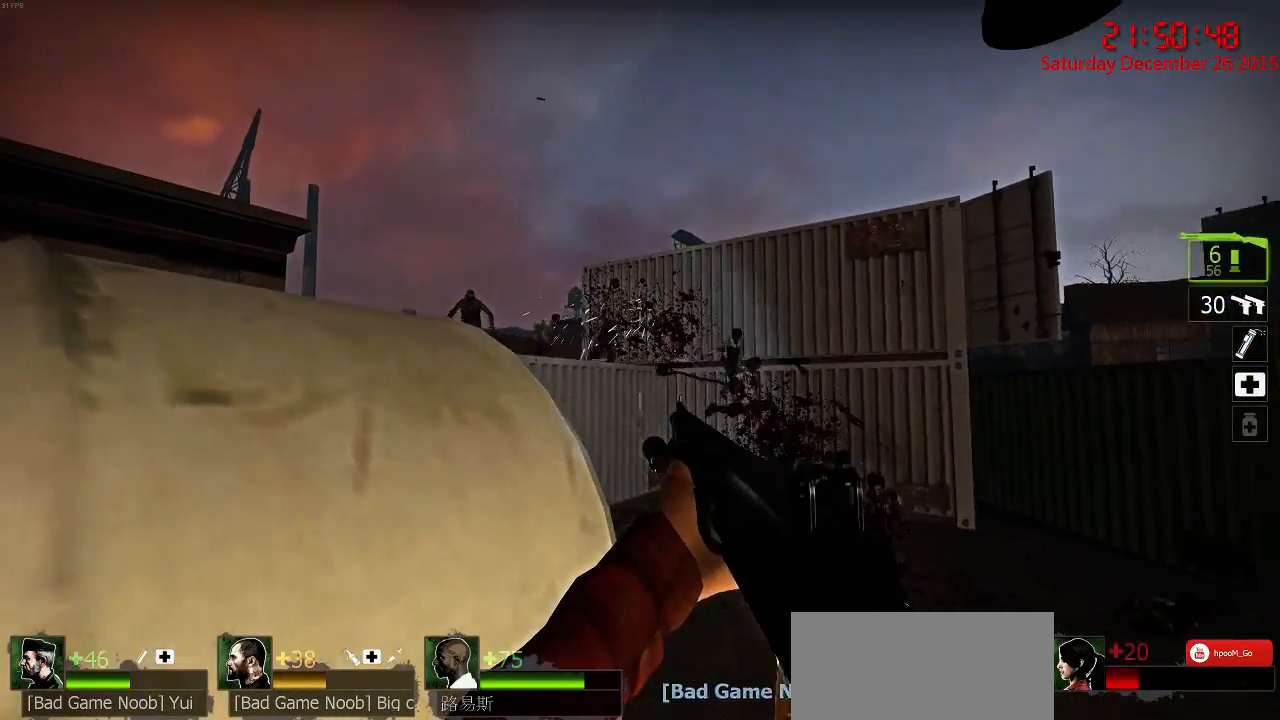
{"keys": [], "mouse": ["left"], "events": [[483, "mouse_left", "down"]]}
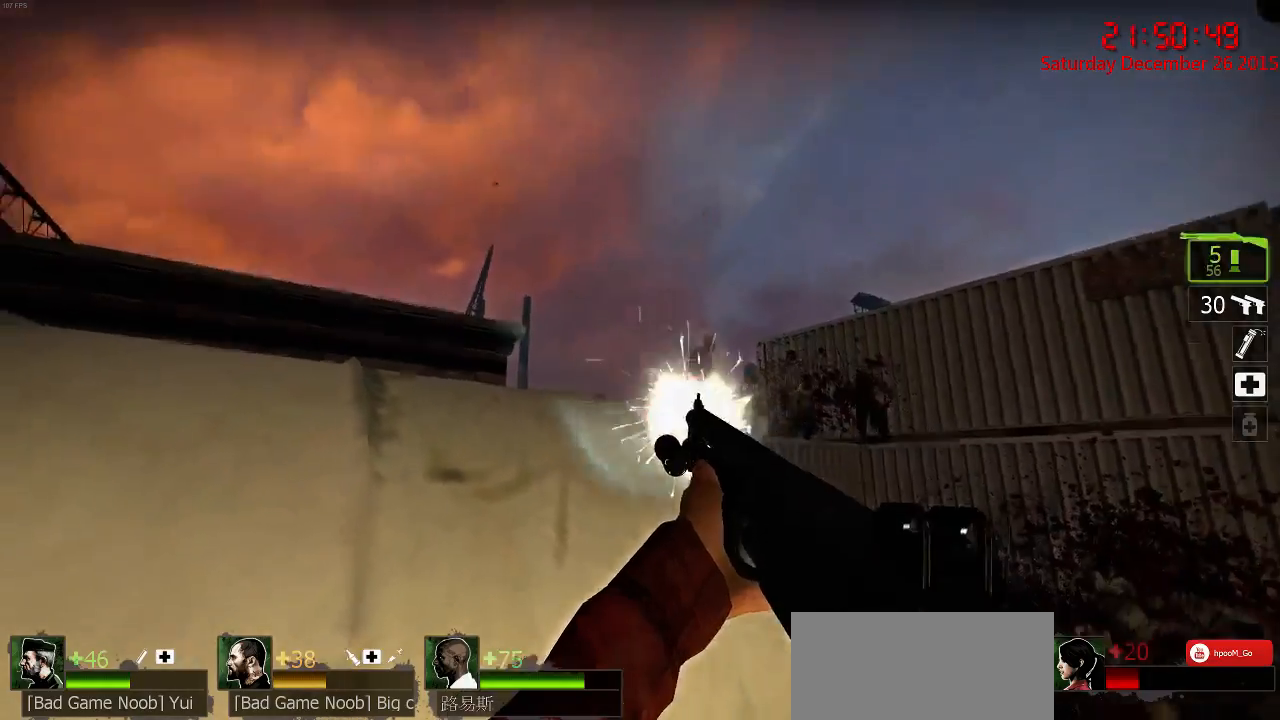
{"keys": [], "mouse": [], "events": [[50, "mouse_left", "up"], [117, "mouse_left", "down"], [183, "mouse_left", "up"], [250, "mouse_left", "down"], [317, "mouse_left", "up"], [450, "d", "down"], [483, "d", "up"]]}
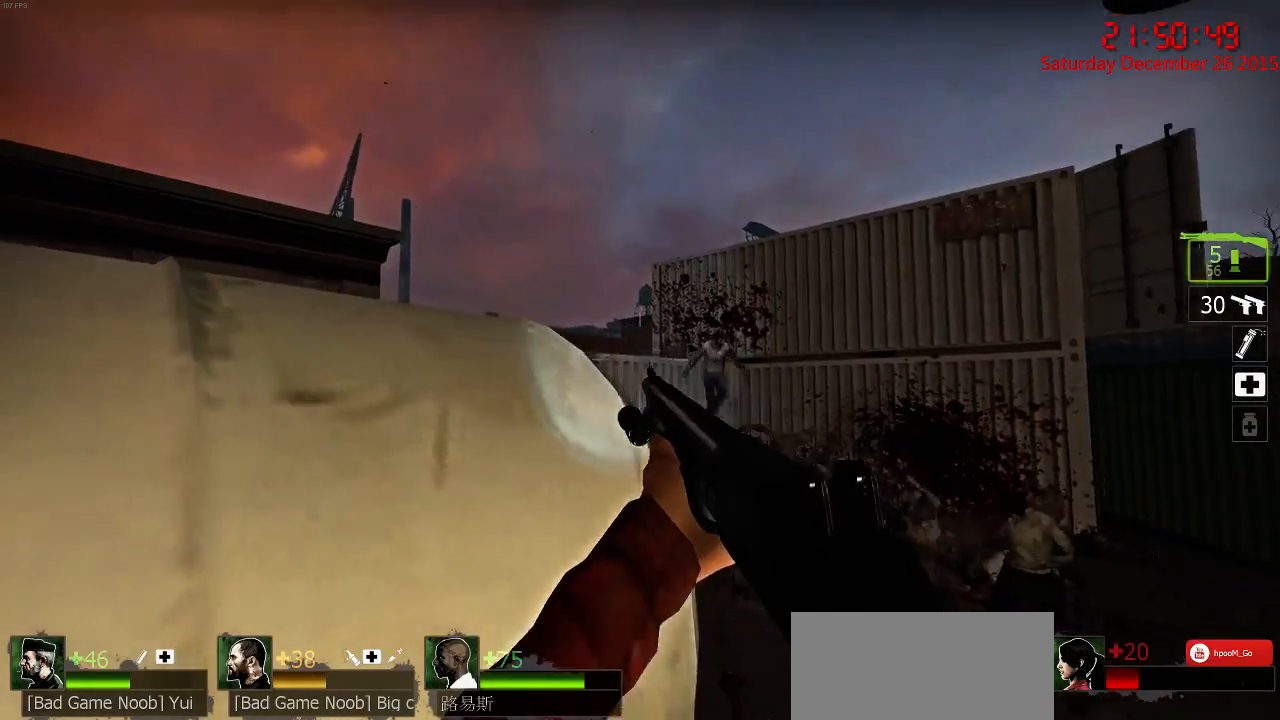
{"keys": [], "mouse": [], "events": []}
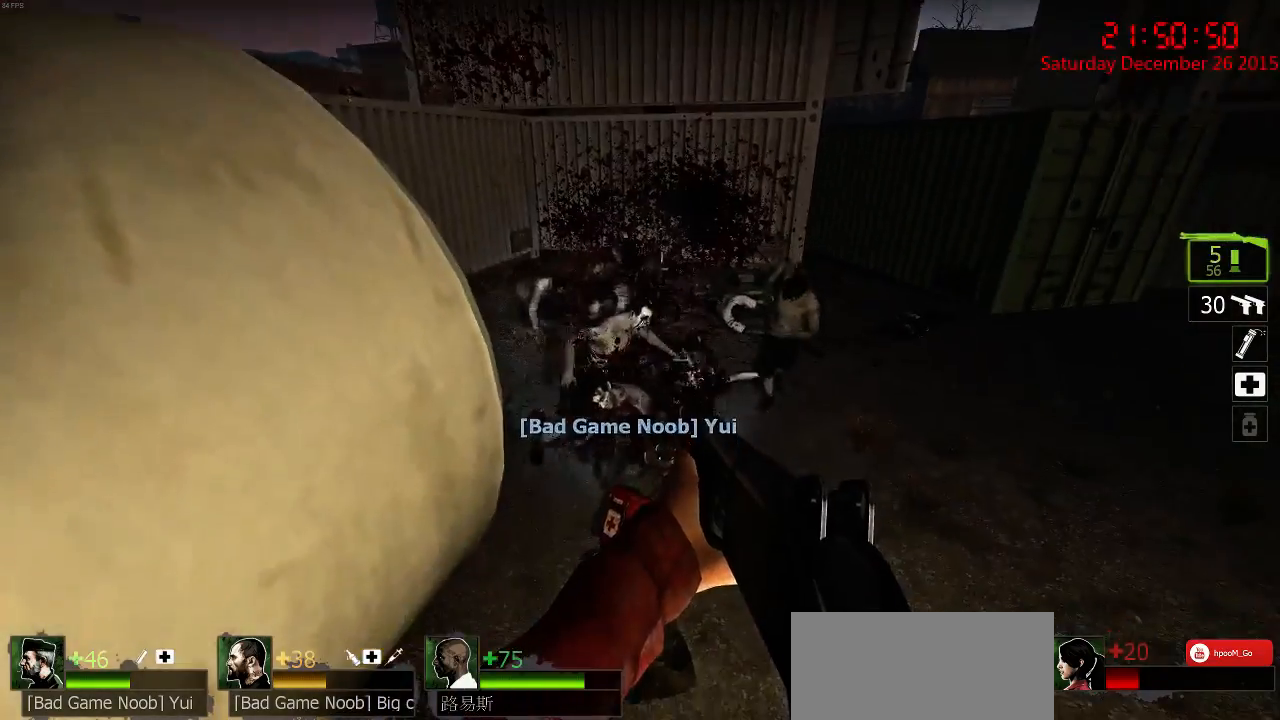
{"keys": [], "mouse": [], "events": [[167, "mouse_left", "down"], [367, "mouse_left", "up"], [433, "mouse_left", "down"], [500, "mouse_left", "up"]]}
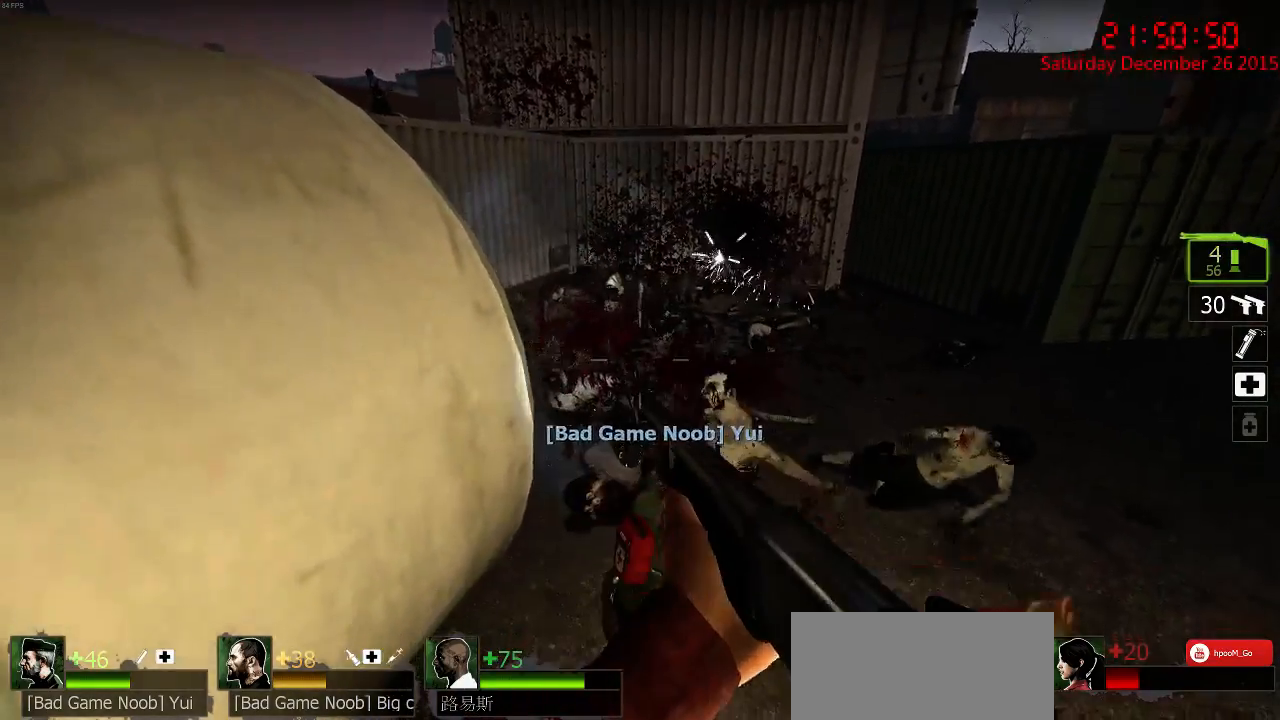
{"keys": [], "mouse": [], "events": []}
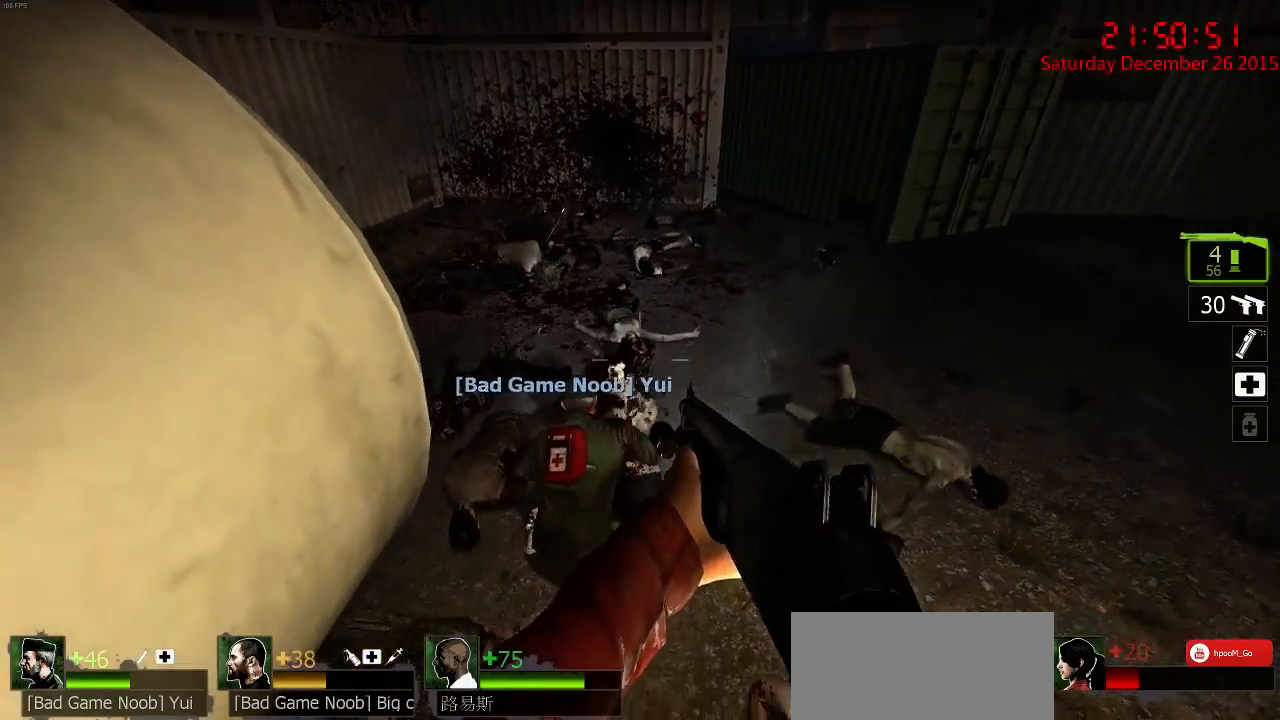
{"keys": [], "mouse": [], "events": []}
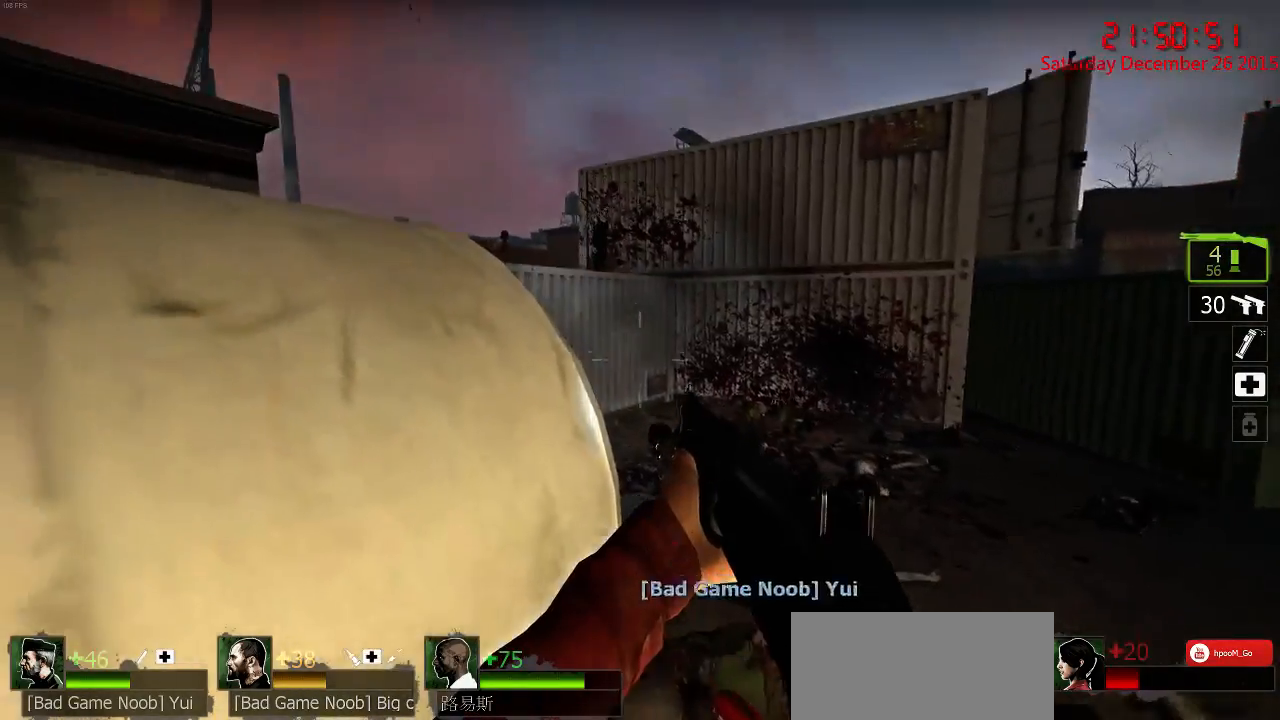
{"keys": [], "mouse": [], "events": [[33, "d", "down"], [233, "d", "up"]]}
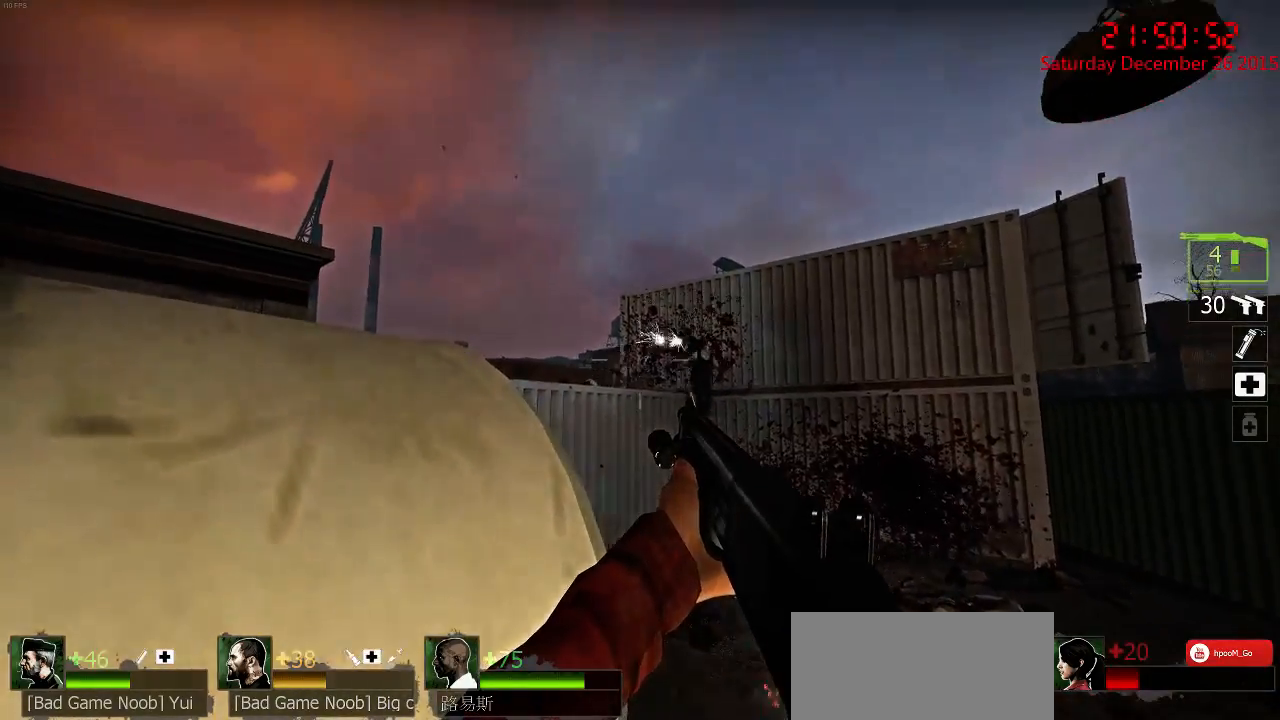
{"keys": [], "mouse": [], "events": [[283, "mouse_left", "down"], [350, "mouse_left", "up"], [383, "mouse_left", "down"], [483, "mouse_left", "up"]]}
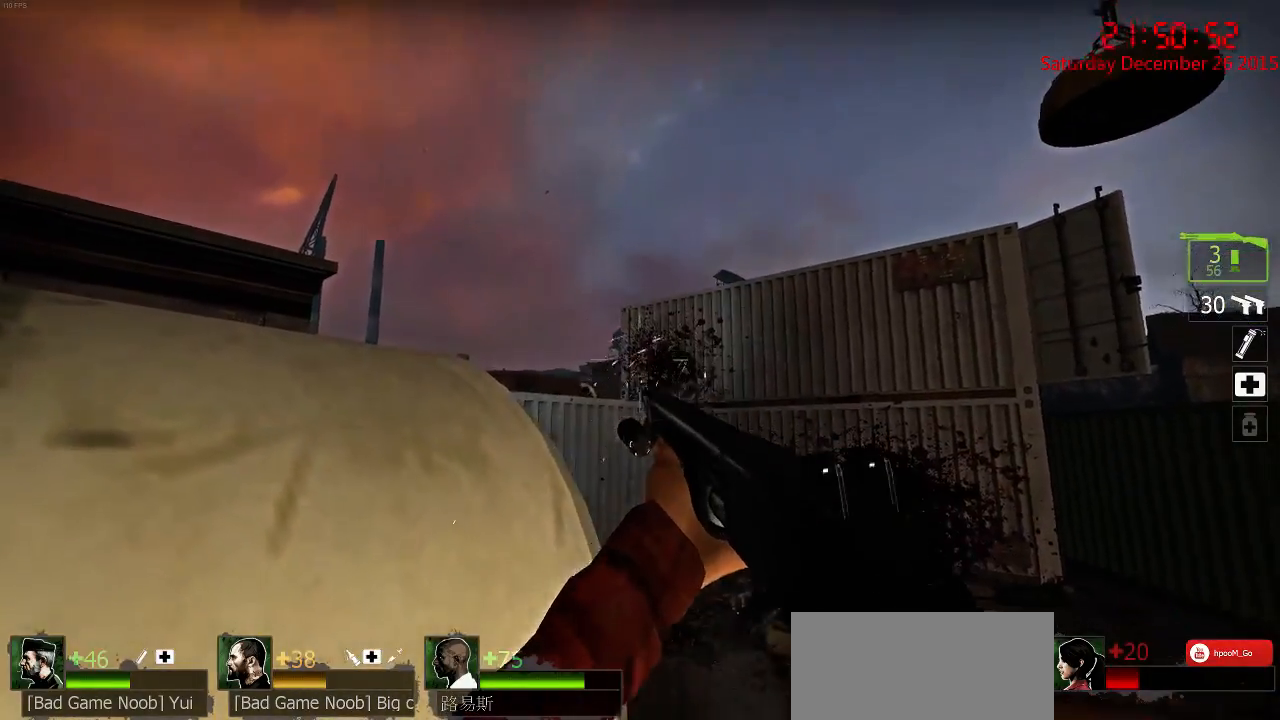
{"keys": [], "mouse": [], "events": [[50, "mouse_left", "down"], [83, "mouse_left", "up"], [183, "d", "down"], [367, "d", "up"]]}
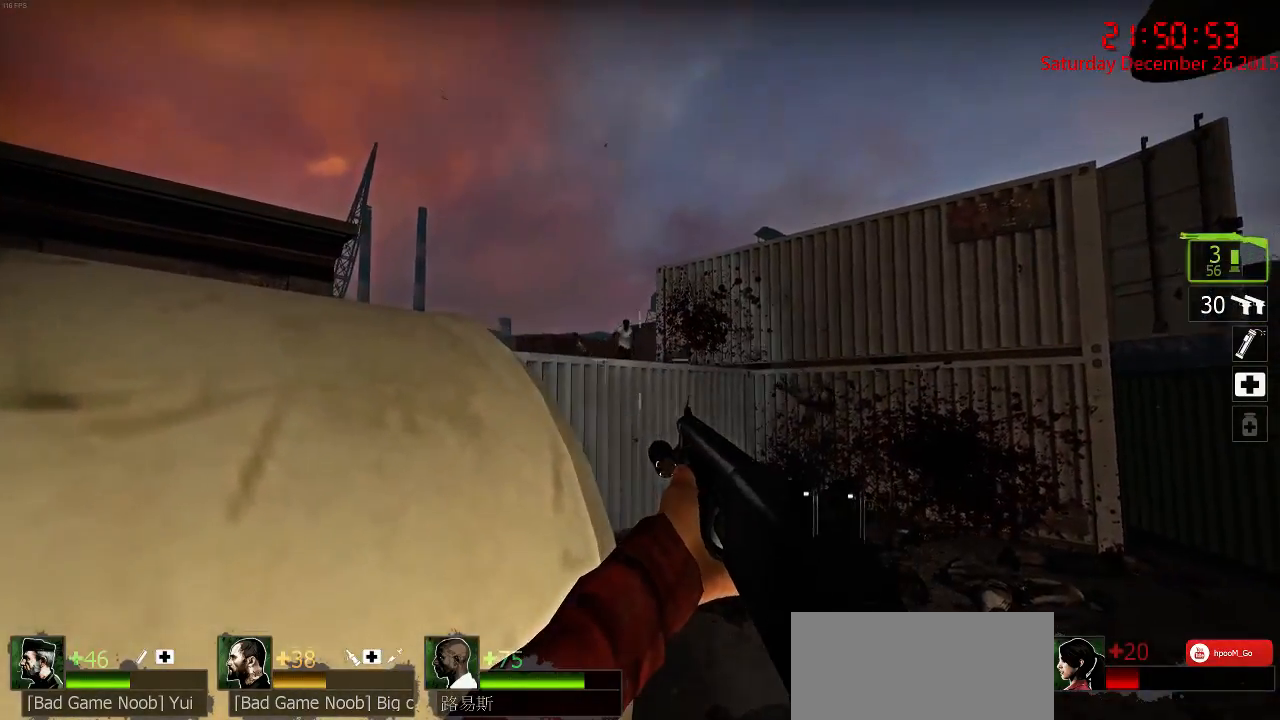
{"keys": [], "mouse": ["left"], "events": [[233, "mouse_left", "down"], [333, "mouse_left", "up"], [367, "mouse_left", "down"], [467, "mouse_left", "up"], [500, "mouse_left", "down"]]}
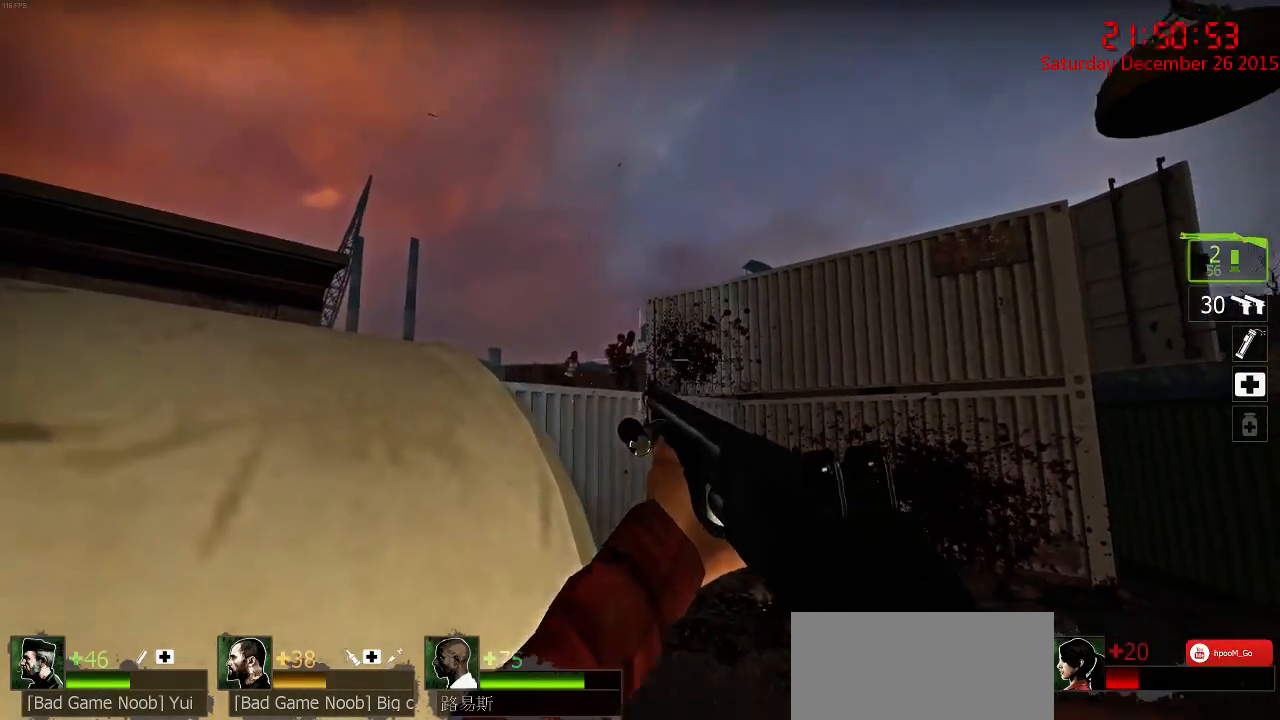
{"keys": [], "mouse": [], "events": [[117, "mouse_left", "up"]]}